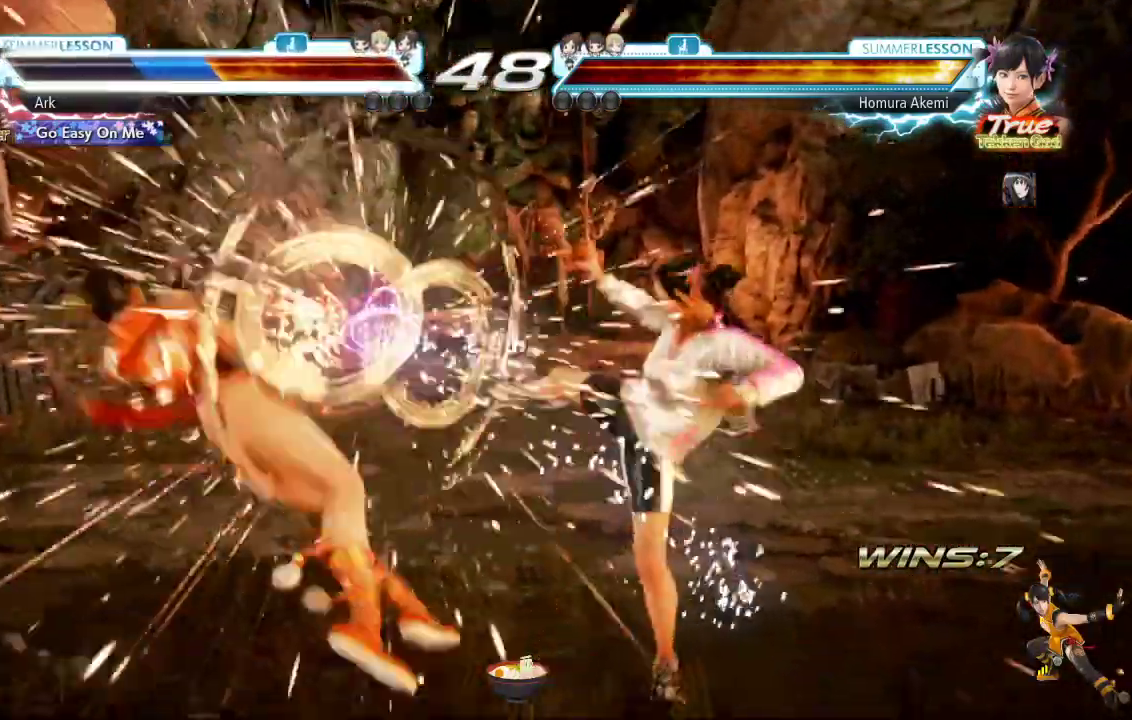
Gameplay with a controller (PlayStation layout); each line is a JSON object with the inputs held at the frame after it. "events" lists button and stick changes between this image and that frame as [ms after this image, input, new state], when the widget could be followed in between.
{"buttons": [], "left_stick": "center", "right_stick": "center", "events": []}
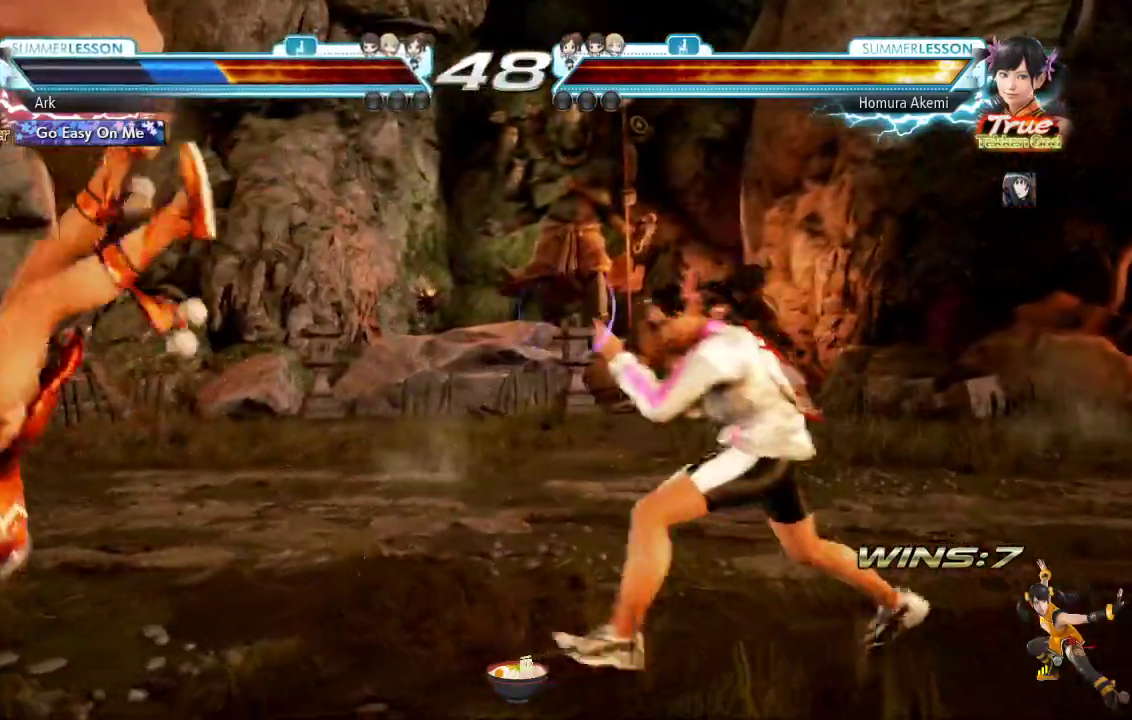
{"buttons": [], "left_stick": "center", "right_stick": "center", "events": []}
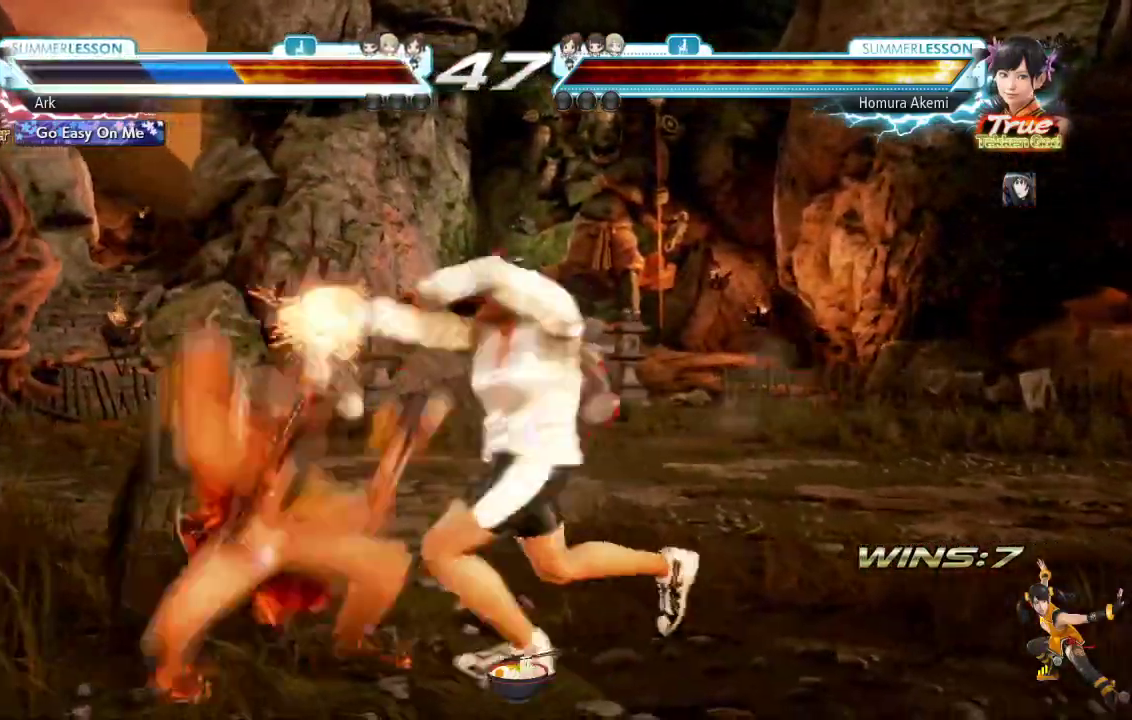
{"buttons": [], "left_stick": "center", "right_stick": "center", "events": []}
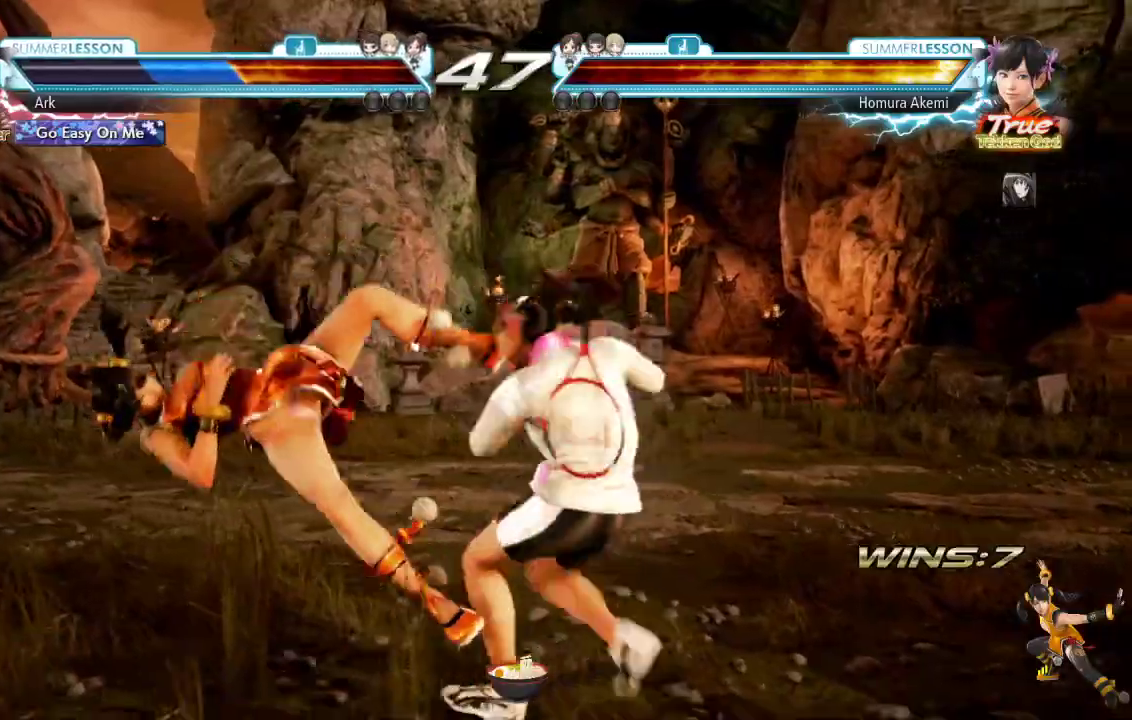
{"buttons": [], "left_stick": "center", "right_stick": "center", "events": []}
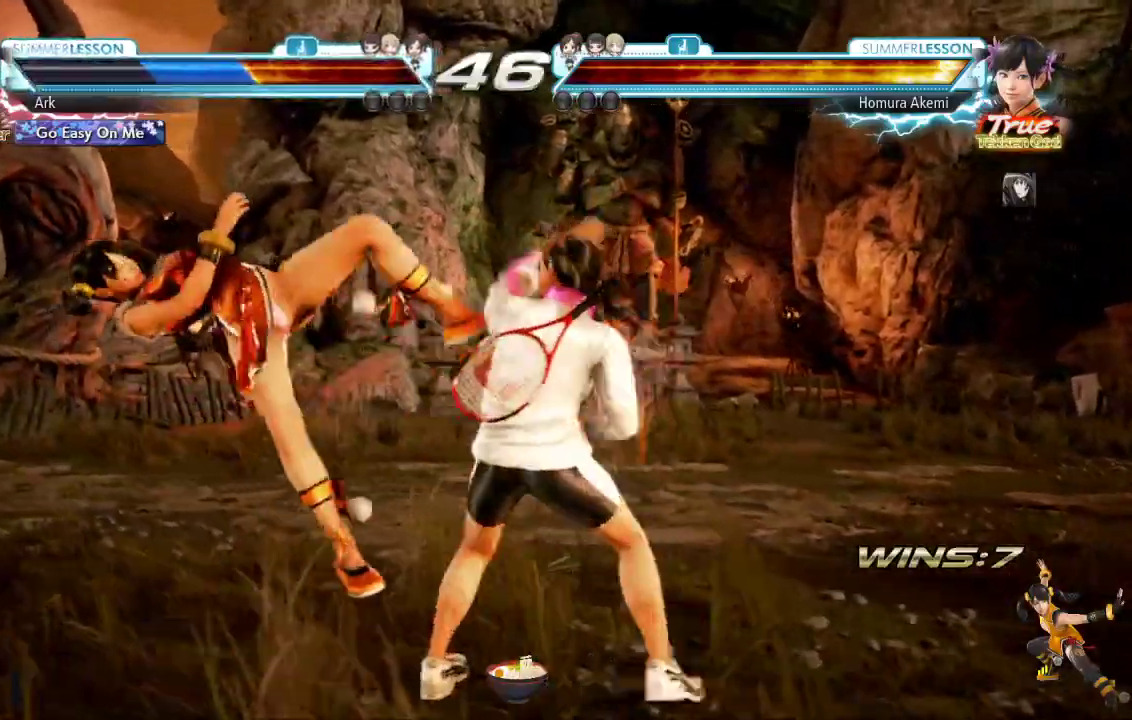
{"buttons": [], "left_stick": "center", "right_stick": "center", "events": []}
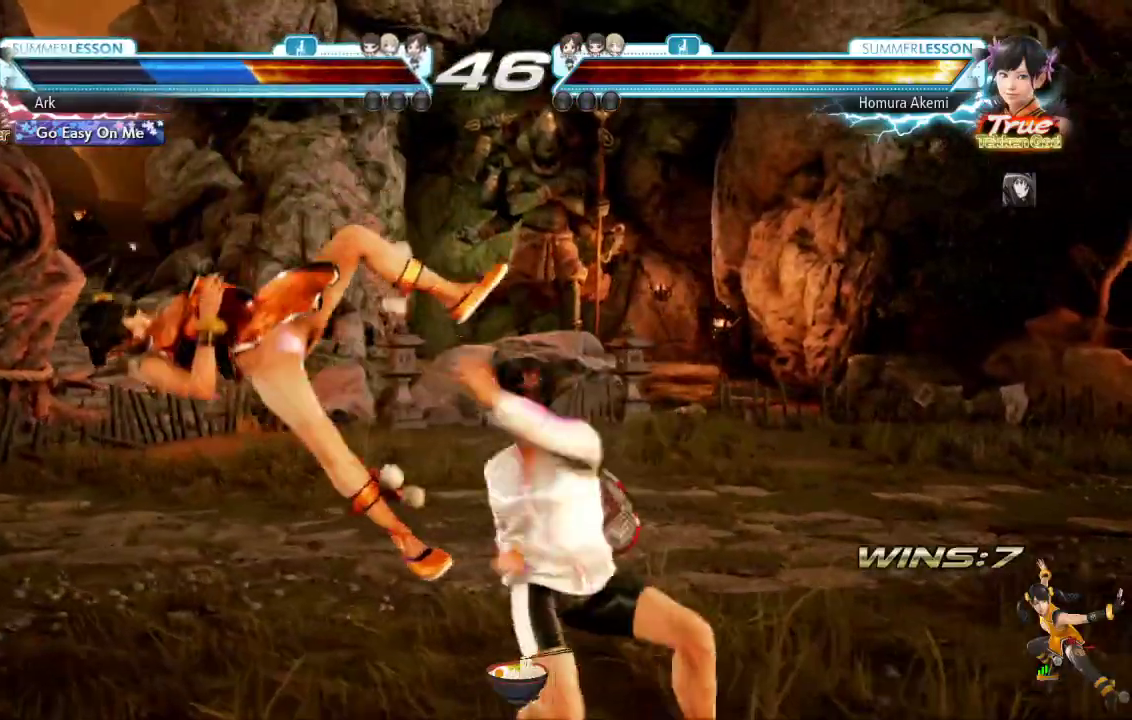
{"buttons": [], "left_stick": "center", "right_stick": "center", "events": [[133, "SQUARE", "down"], [250, "SQUARE", "up"]]}
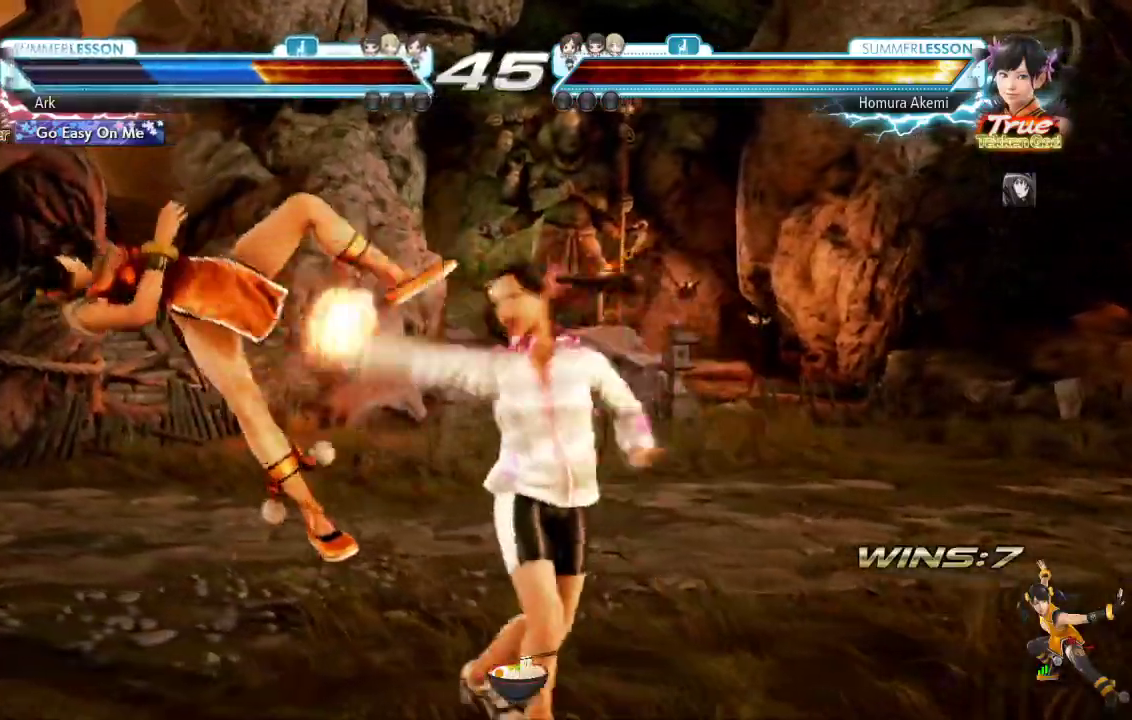
{"buttons": ["SQUARE"], "left_stick": "center", "right_stick": "center", "events": [[84, "SQUARE", "down"], [117, "SQUARE", "up"], [467, "SQUARE", "down"]]}
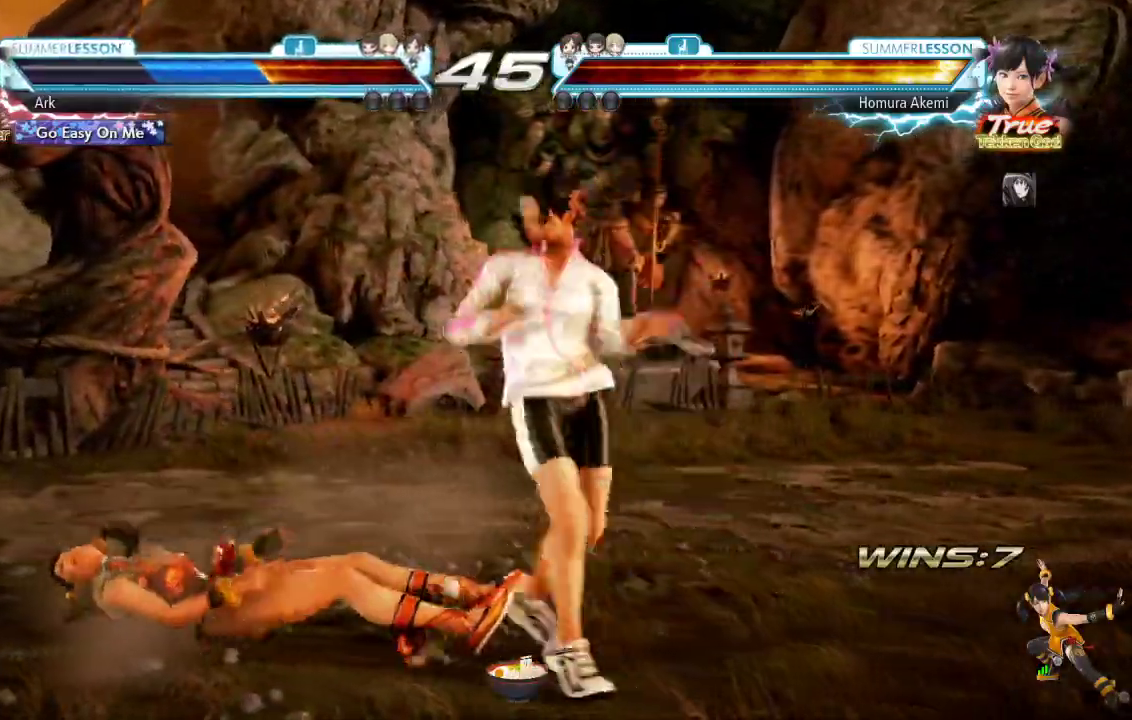
{"buttons": [], "left_stick": "center", "right_stick": "center", "events": [[133, "SQUARE", "up"], [184, "SQUARE", "down"], [284, "SQUARE", "up"], [367, "CROSS", "down"], [450, "CROSS", "up"]]}
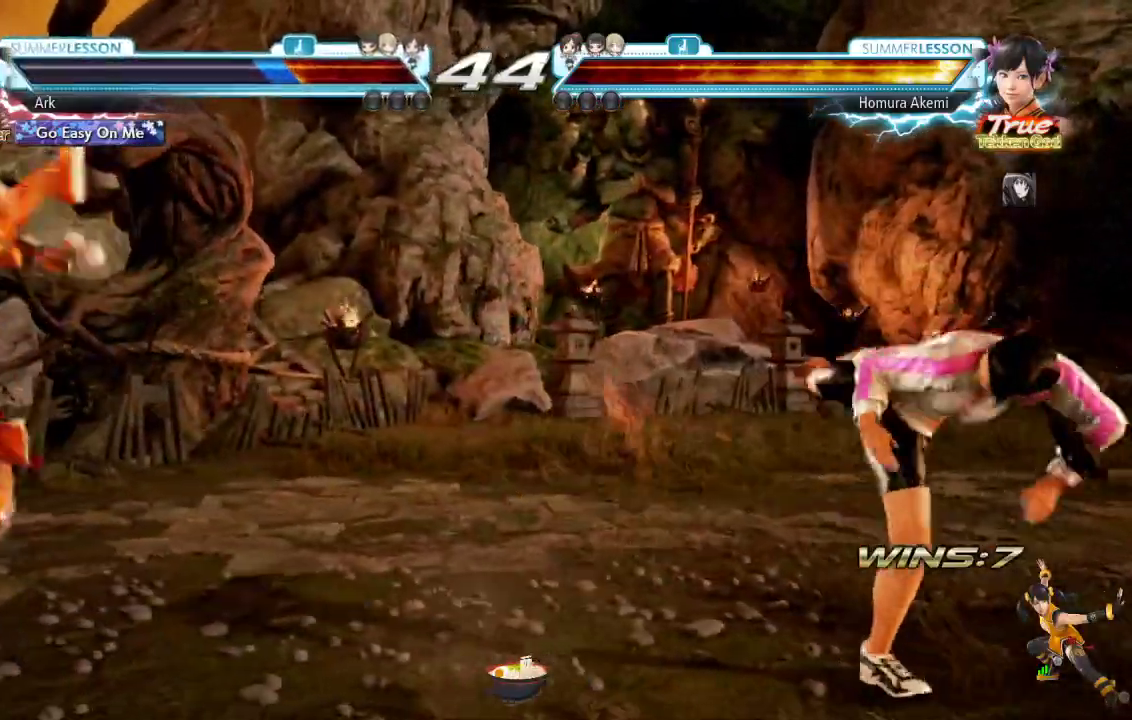
{"buttons": ["DPAD_LEFT"], "left_stick": "center", "right_stick": "center"}
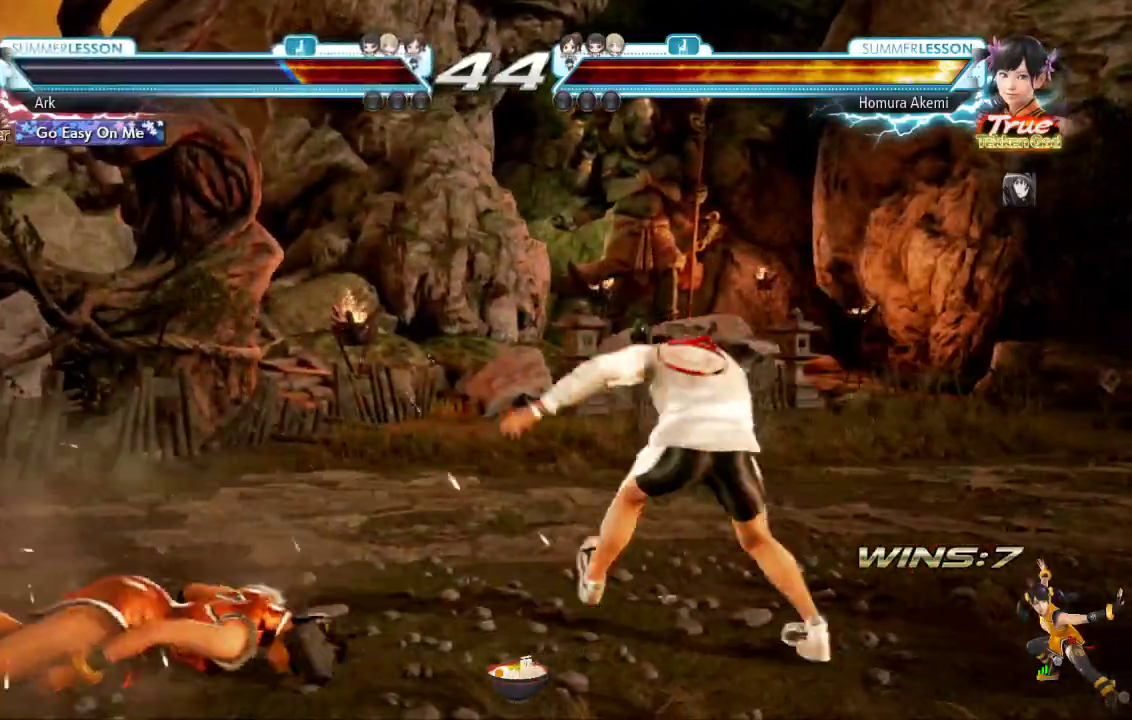
{"buttons": [], "left_stick": "center", "right_stick": "center", "events": [[33, "DPAD_LEFT", "up"], [50, "R1", "down"], [100, "DPAD_LEFT", "down"], [100, "R1", "up"], [184, "DPAD_LEFT", "up"], [250, "DPAD_LEFT", "down"], [434, "DPAD_LEFT", "up"]]}
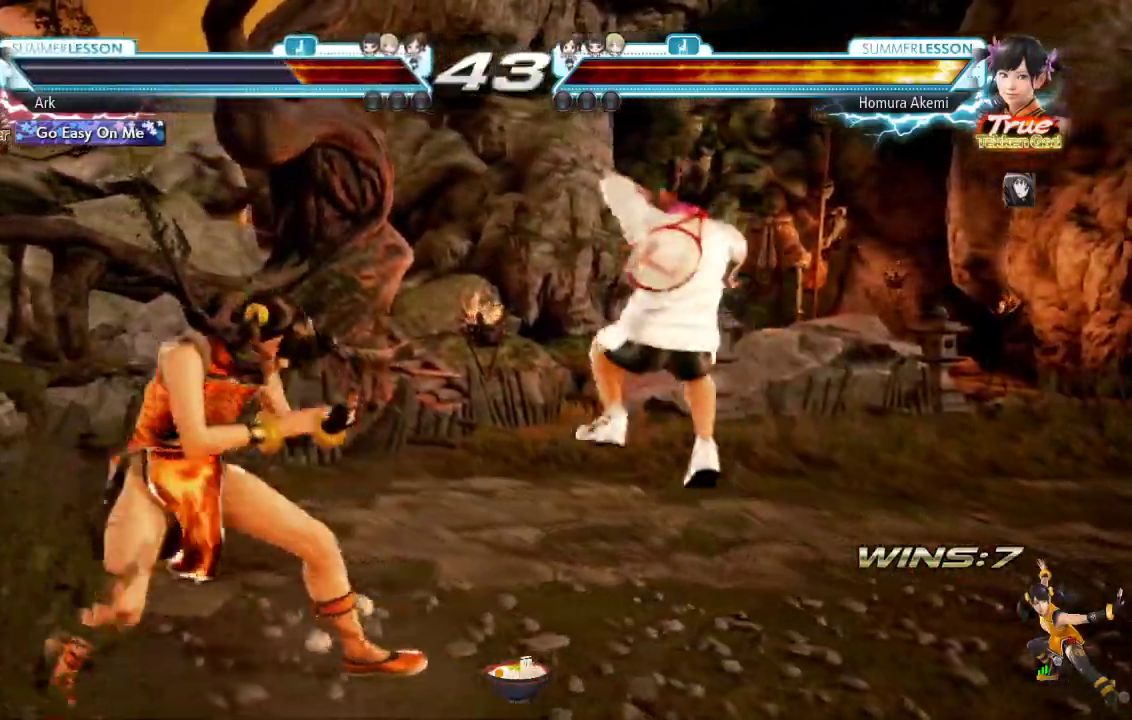
{"buttons": ["L1", "DPAD_DOWN"], "left_stick": "center", "right_stick": "center"}
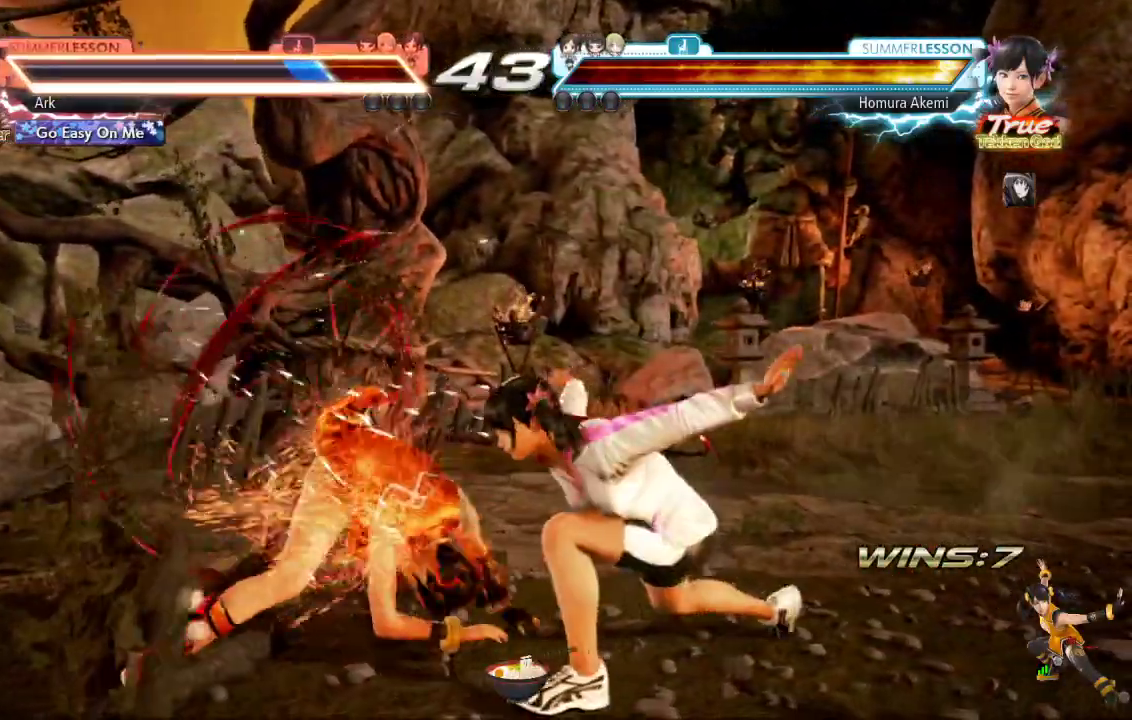
{"buttons": ["DPAD_LEFT"], "left_stick": "center", "right_stick": "center", "events": [[133, "L1", "up"], [150, "DPAD_DOWN", "up"], [417, "DPAD_LEFT", "down"]]}
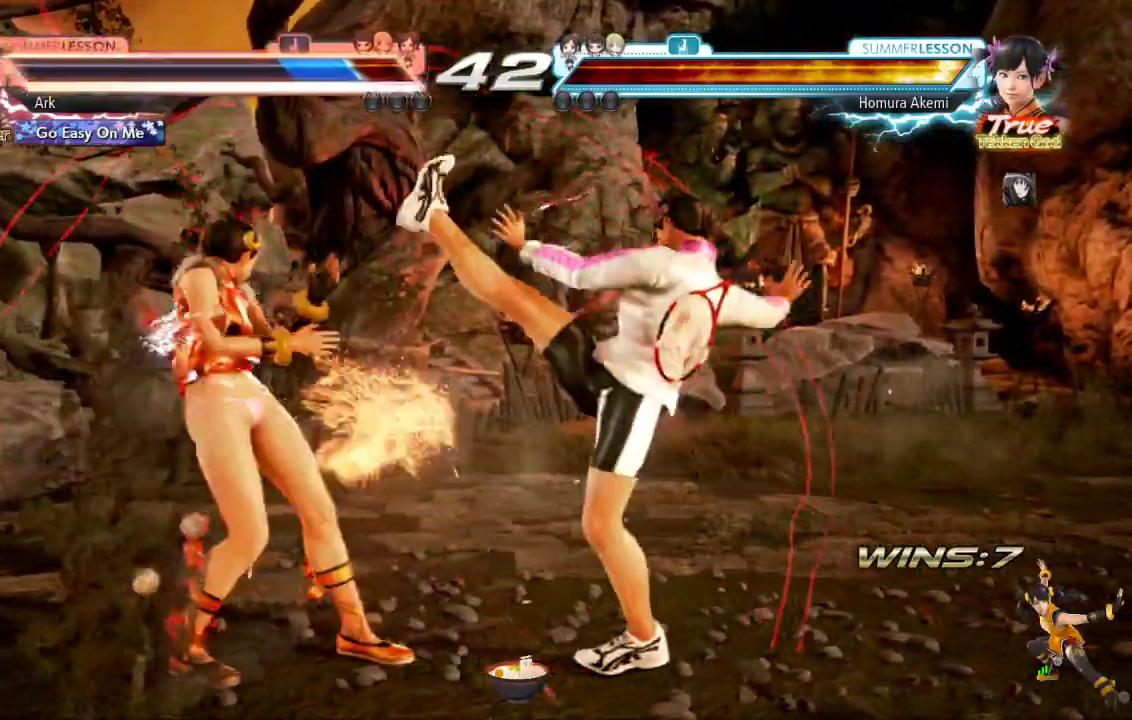
{"buttons": ["TRIANGLE", "DPAD_DOWN"], "left_stick": "center", "right_stick": "center", "events": [[201, "DPAD_LEFT", "up"], [234, "SQUARE", "down"], [334, "SQUARE", "up"], [351, "DPAD_DOWN", "down"], [384, "TRIANGLE", "down"]]}
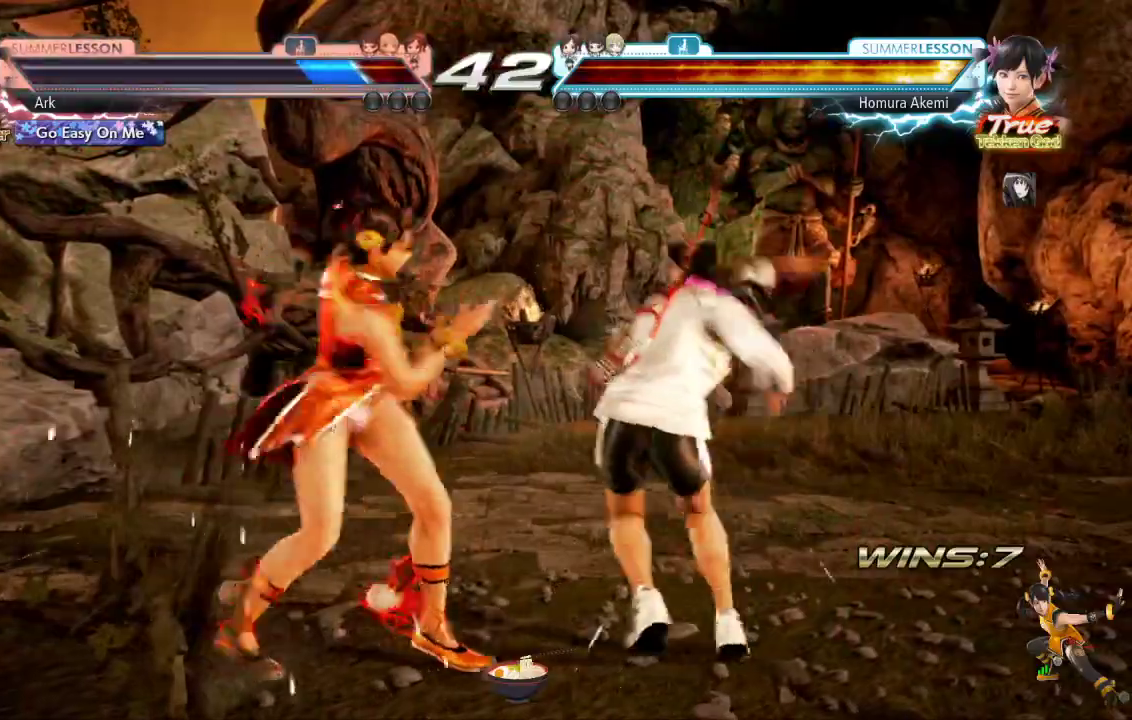
{"buttons": [], "left_stick": "center", "right_stick": "center", "events": [[83, "DPAD_DOWN", "up"], [133, "TRIANGLE", "up"]]}
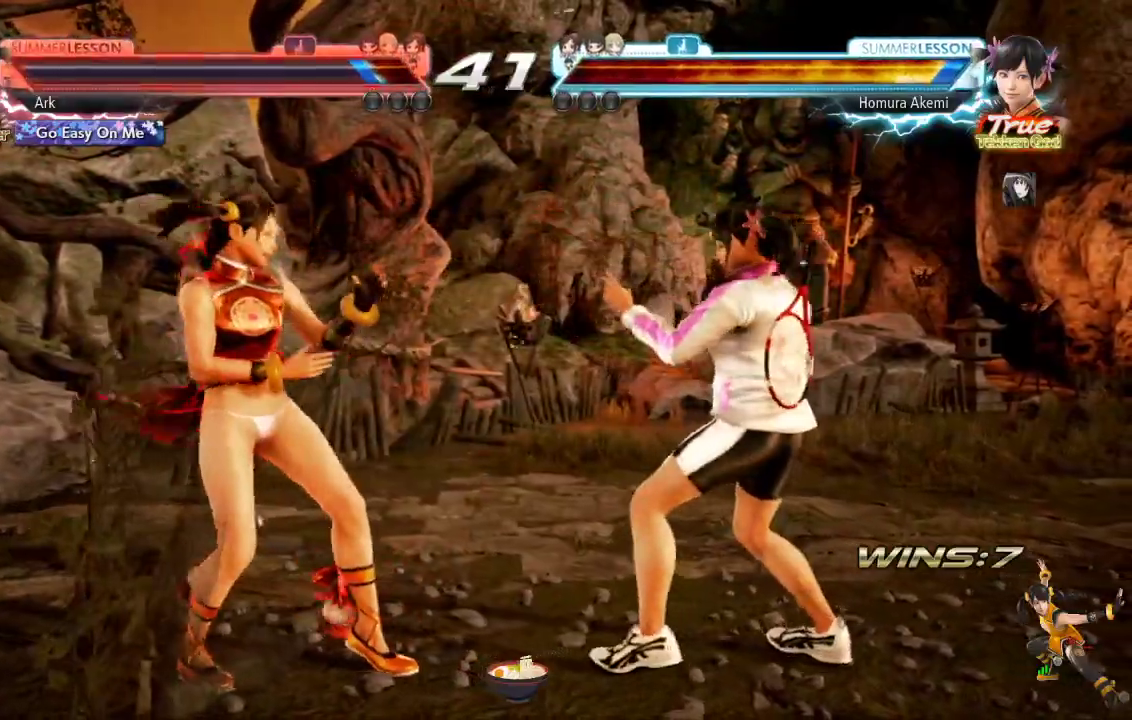
{"buttons": [], "left_stick": "center", "right_stick": "center", "events": [[116, "CIRCLE", "down"], [166, "CROSS", "down"], [400, "CROSS", "up"], [417, "CIRCLE", "up"]]}
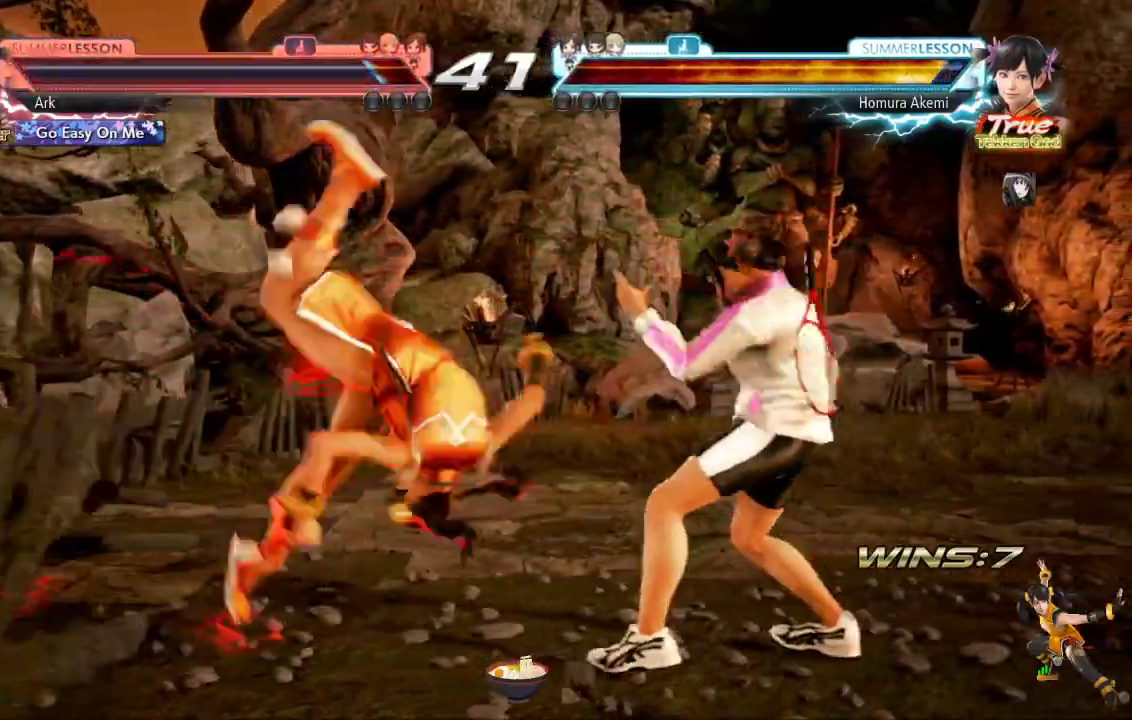
{"buttons": [], "left_stick": "center", "right_stick": "center", "events": []}
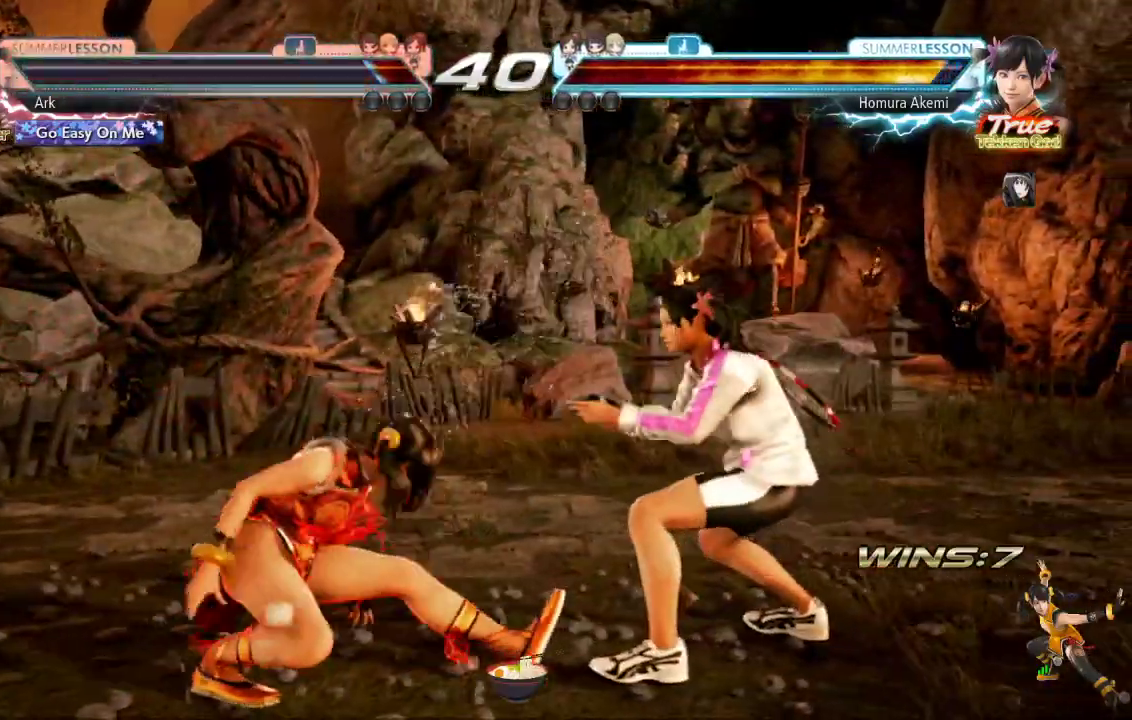
{"buttons": ["DPAD_DOWN"], "left_stick": "center", "right_stick": "center", "events": [[101, "DPAD_LEFT", "down"], [184, "DPAD_LEFT", "up"], [234, "DPAD_LEFT", "down"], [434, "DPAD_LEFT", "up"], [501, "DPAD_DOWN", "down"]]}
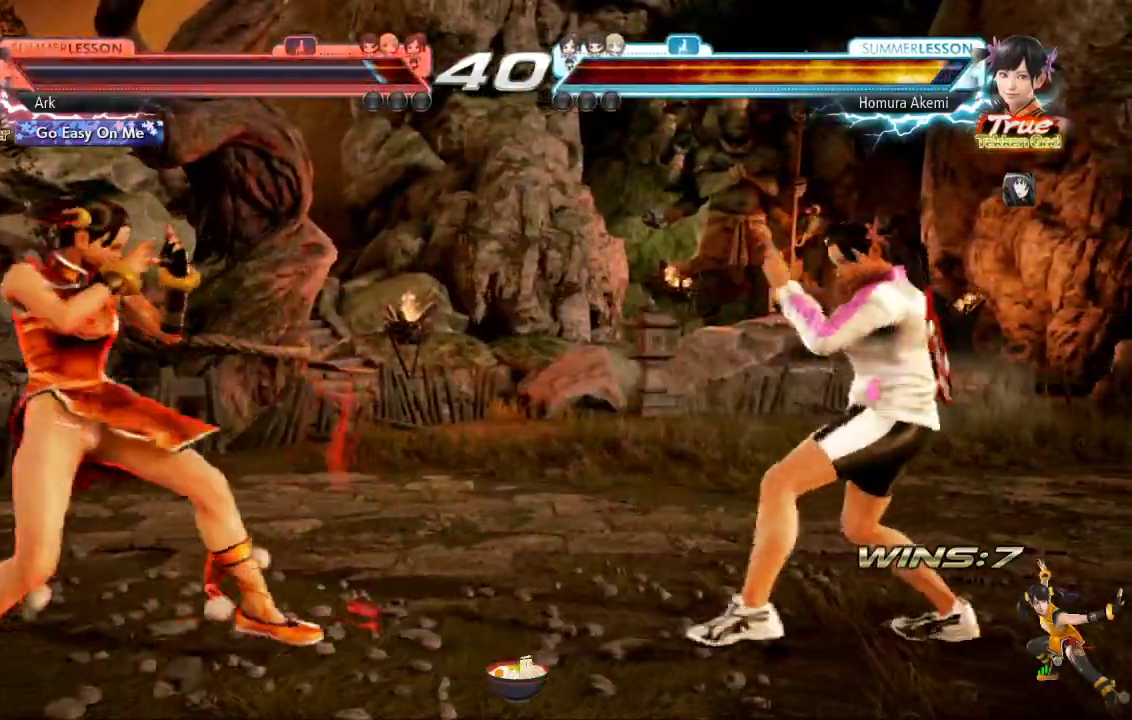
{"buttons": ["DPAD_DOWN"], "left_stick": "center", "right_stick": "center"}
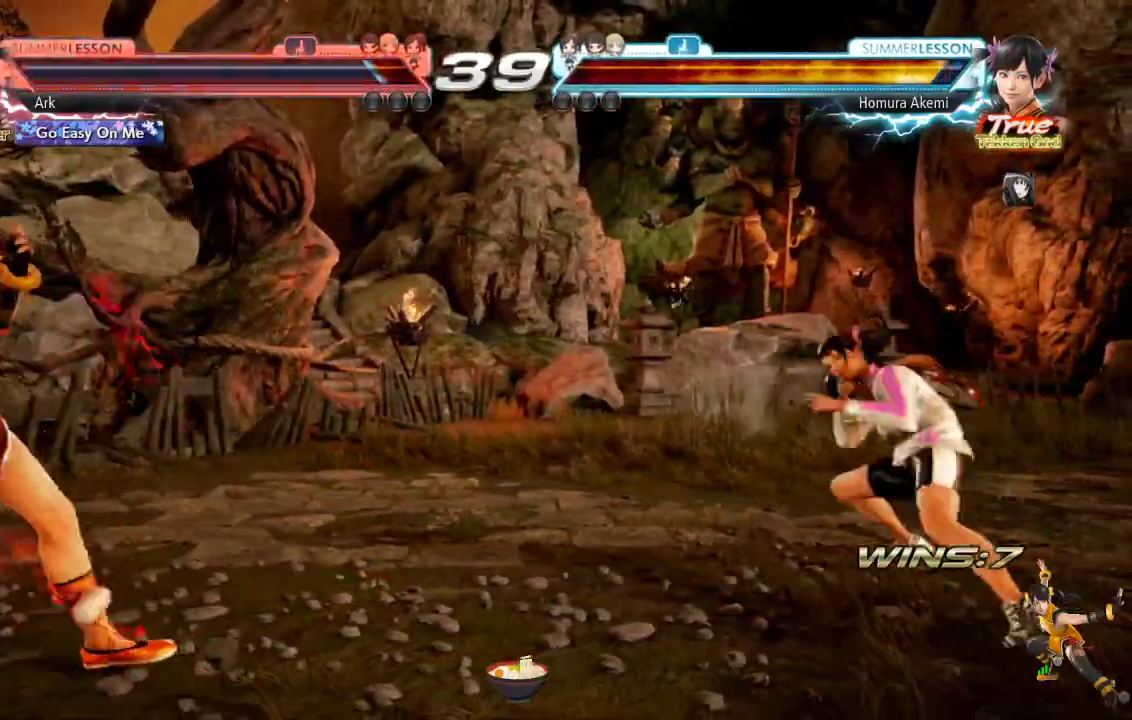
{"buttons": ["DPAD_LEFT"], "left_stick": "center", "right_stick": "center"}